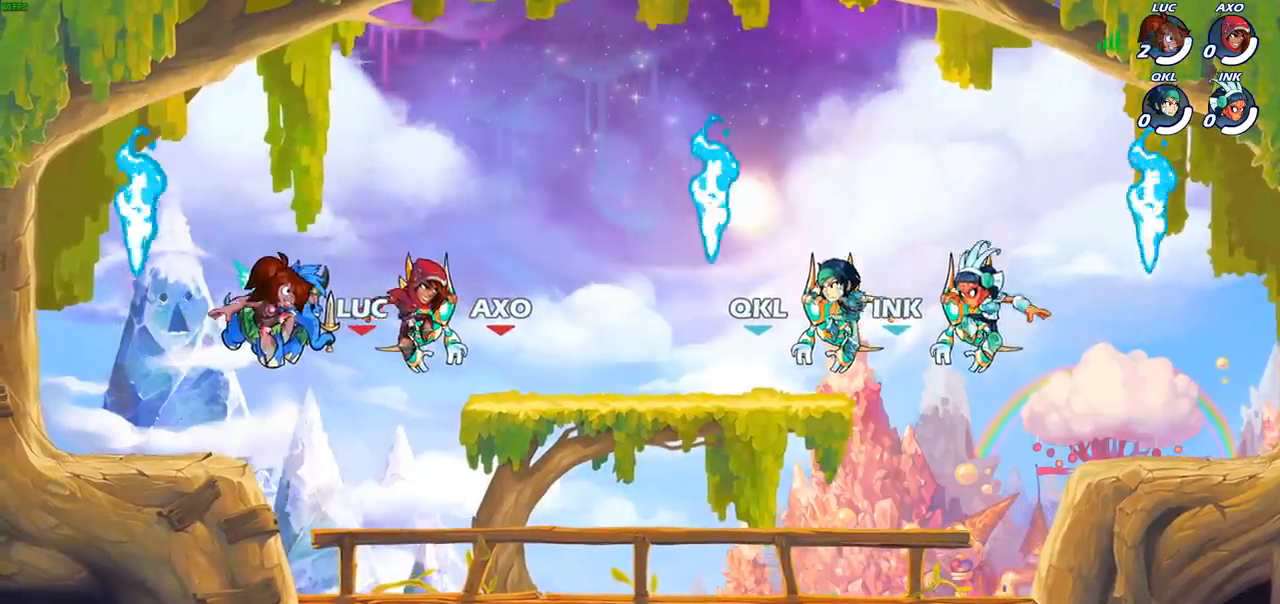
Gameplay with a controller (PlayStation layout); each line is a JSON object with the inputs held at the frame after it. "events" lists button and stick changes between this image and that frame as [ms after this image, input, new state], when the widget could be followed in between. Not read: R3.
{"buttons": [], "left_stick": "center", "right_stick": "center", "events": []}
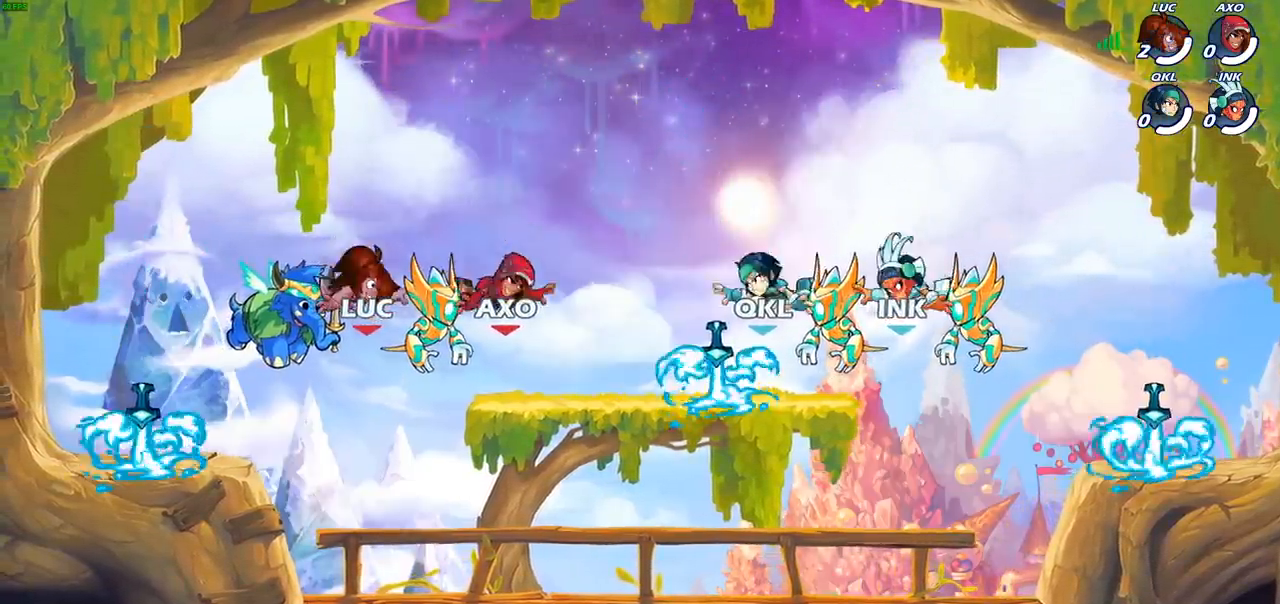
{"buttons": [], "left_stick": "left", "right_stick": "center", "events": [[233, "left_stick", "left"]]}
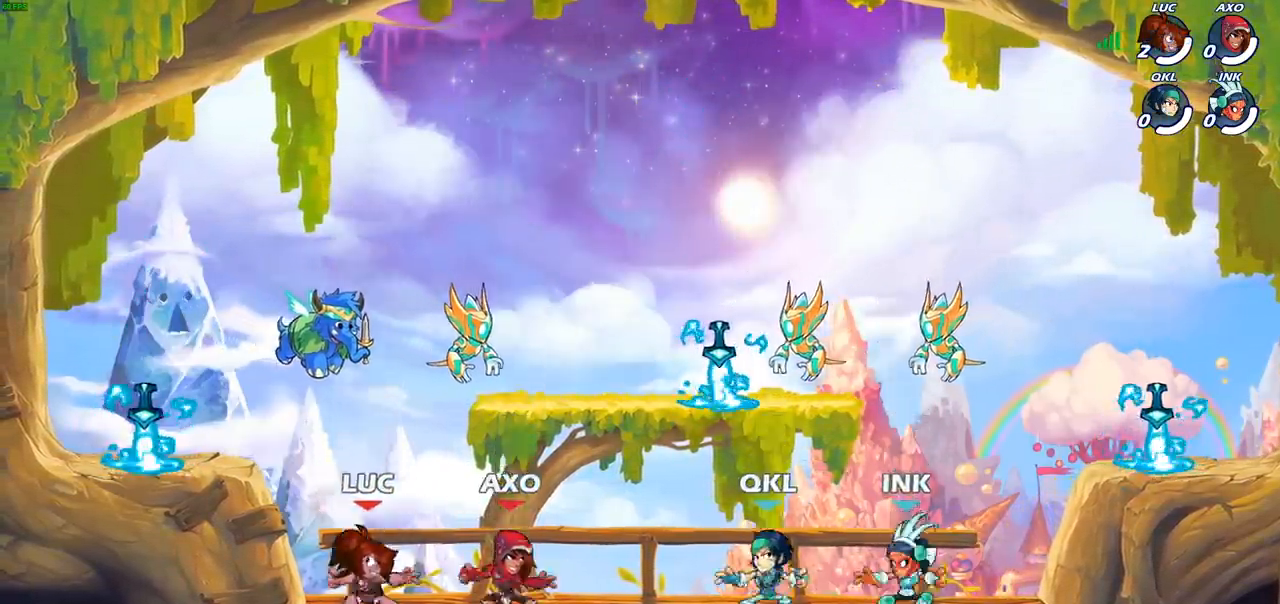
{"buttons": ["R1"], "left_stick": "down-left", "right_stick": "center", "events": [[67, "R2", "down"], [100, "CROSS", "down"], [200, "R2", "up"], [233, "CROSS", "up"], [383, "left_stick", "down-left"], [450, "R1", "down"]]}
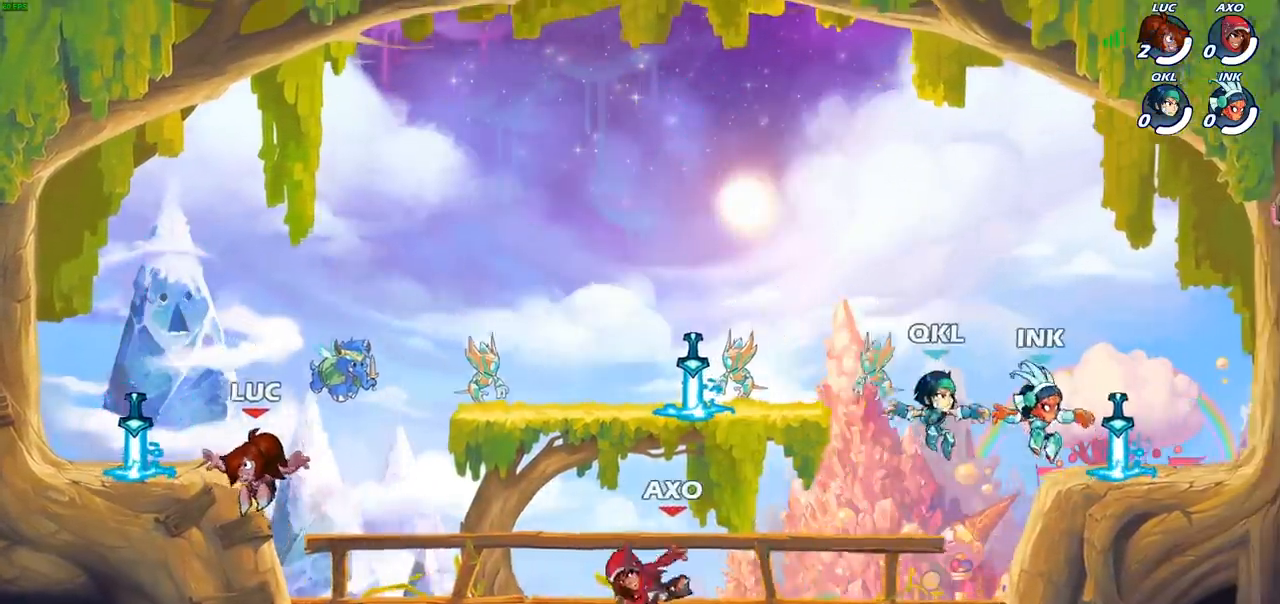
{"buttons": [], "left_stick": "left", "right_stick": "center", "events": [[67, "R1", "up"], [67, "left_stick", "right"], [167, "left_stick", "left"], [300, "CROSS", "down"], [467, "CROSS", "up"]]}
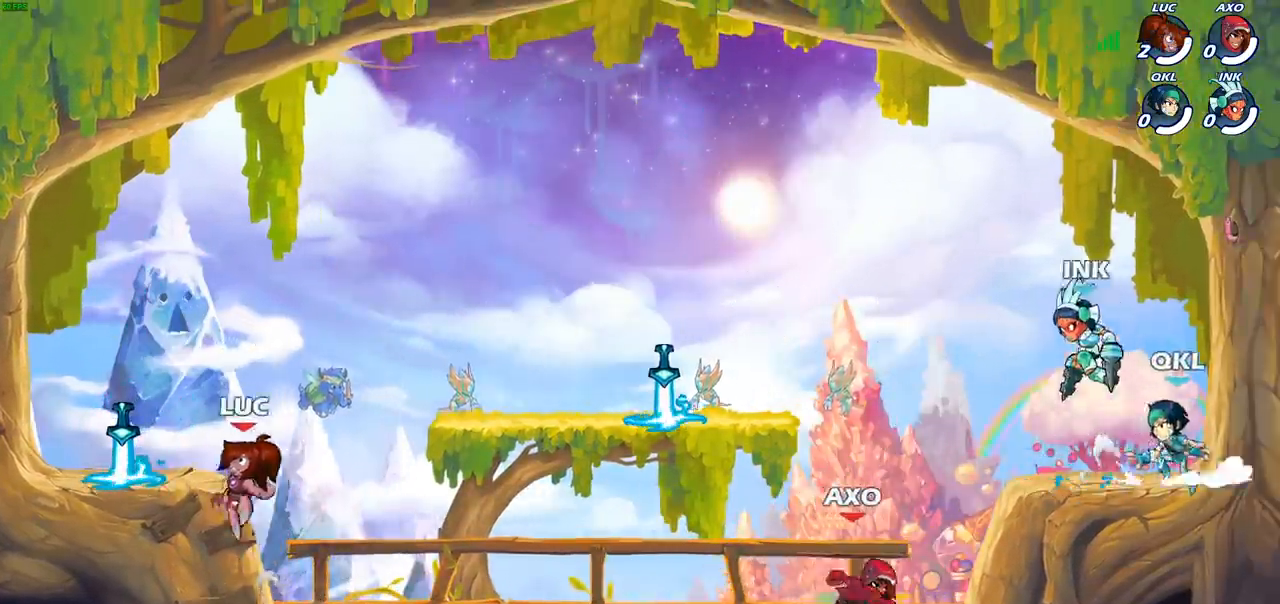
{"buttons": [], "left_stick": "right", "right_stick": "center", "events": [[217, "left_stick", "down"], [283, "R1", "down"], [300, "left_stick", "right"], [367, "R1", "up"]]}
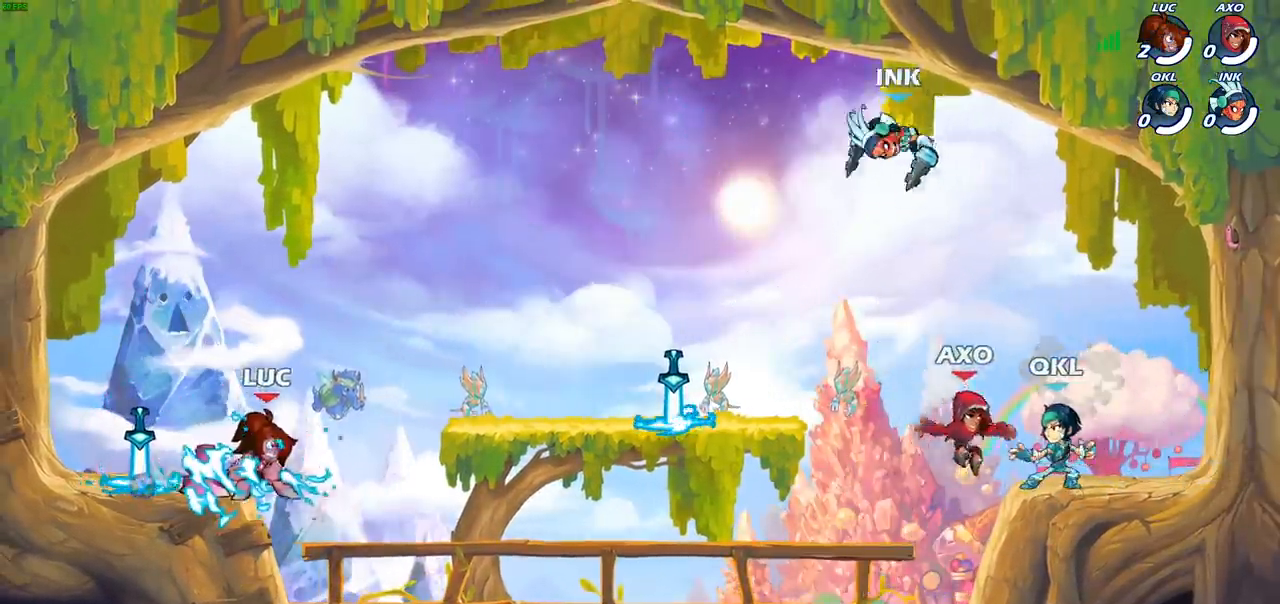
{"buttons": [], "left_stick": "down-right", "right_stick": "center", "events": [[133, "left_stick", "down-left"], [300, "left_stick", "right"], [483, "left_stick", "down-right"]]}
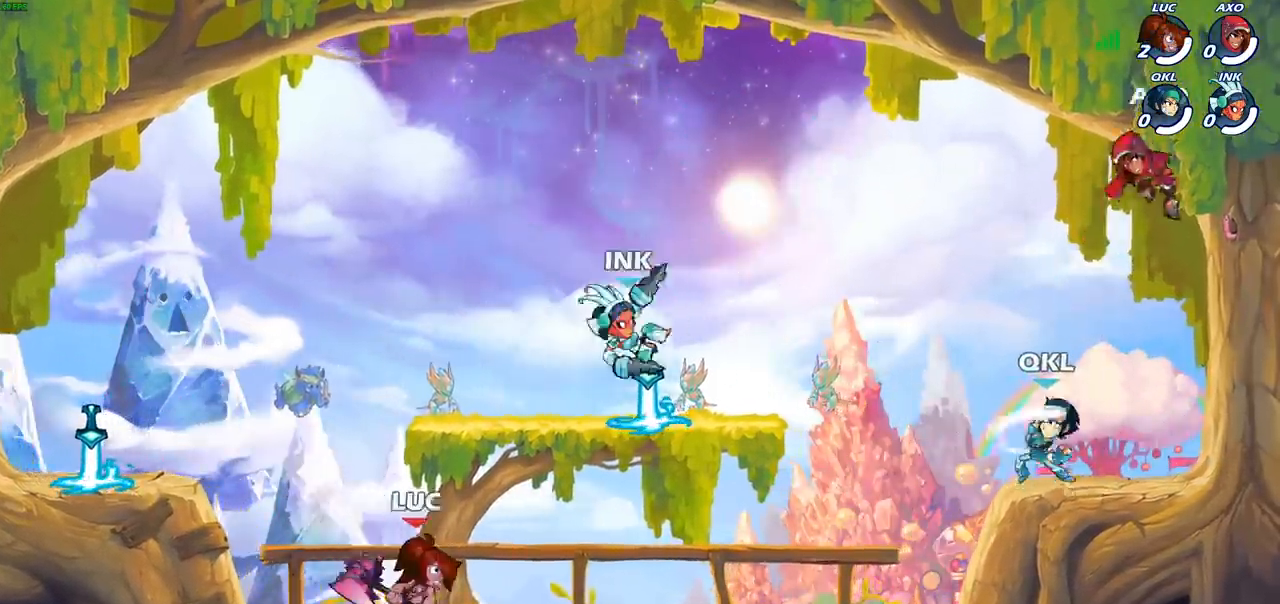
{"buttons": [], "left_stick": "center", "right_stick": "center", "events": [[17, "left_stick", "down"], [50, "SQUARE", "down"], [150, "SQUARE", "up"], [183, "left_stick", "center"]]}
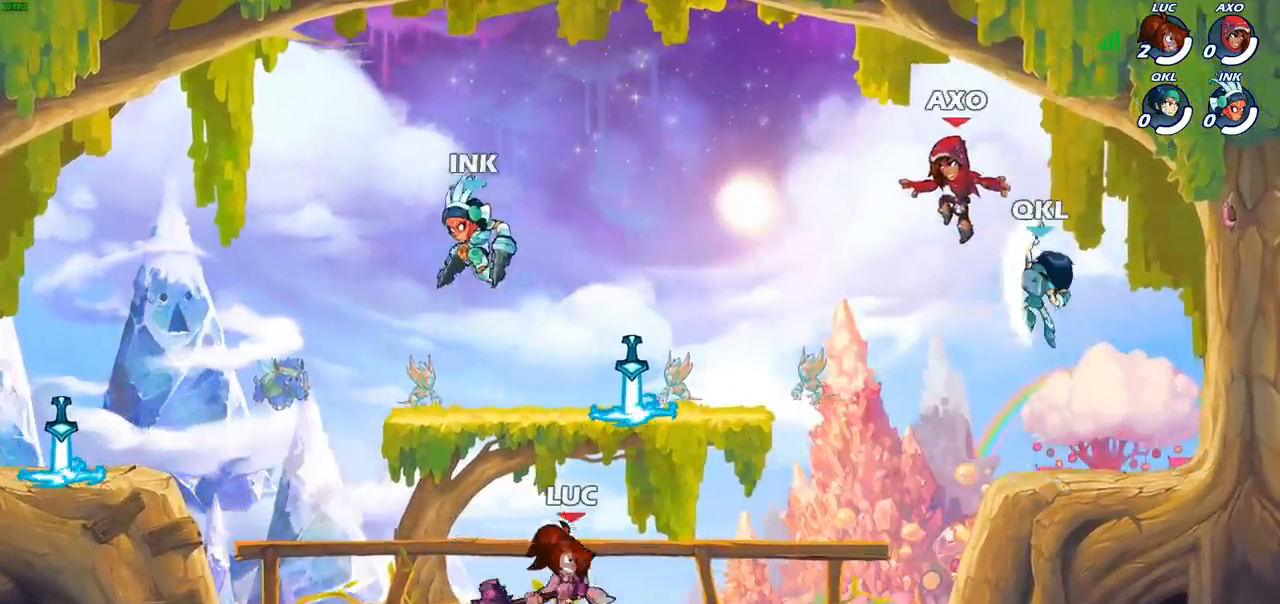
{"buttons": ["SQUARE"], "left_stick": "center", "right_stick": "center", "events": [[100, "left_stick", "left"], [267, "left_stick", "center"], [317, "SQUARE", "down"], [400, "SQUARE", "up"], [483, "SQUARE", "down"]]}
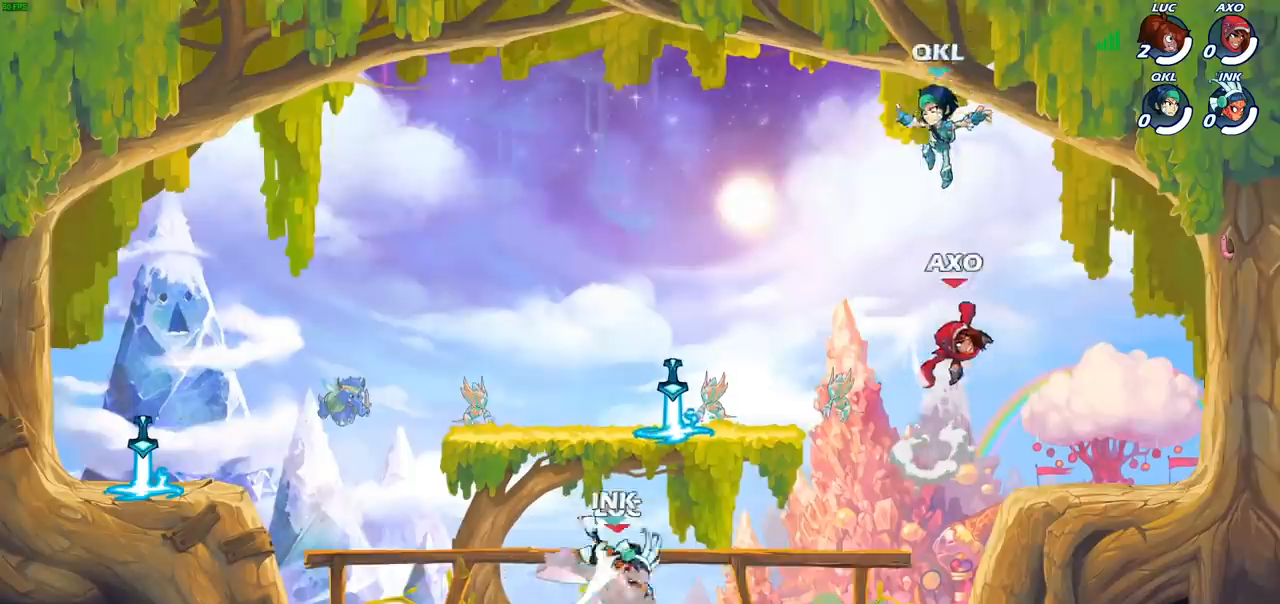
{"buttons": ["R2"], "left_stick": "up", "right_stick": "center", "events": [[100, "SQUARE", "up"], [300, "CROSS", "down"], [317, "left_stick", "up"], [333, "R2", "down"], [500, "CROSS", "up"]]}
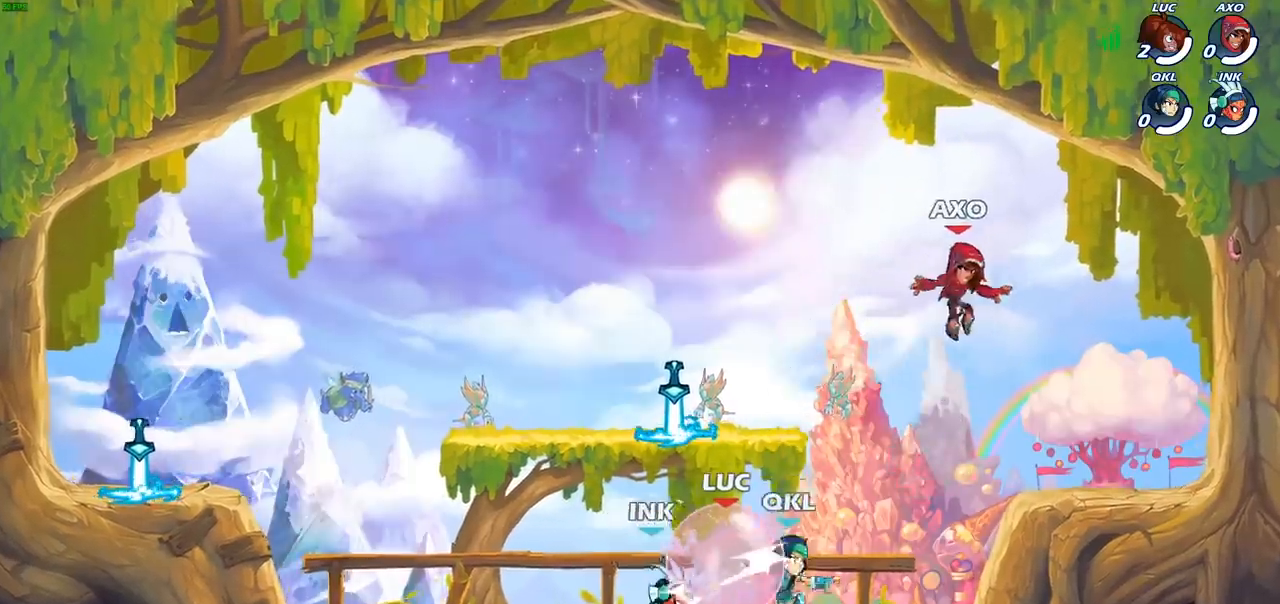
{"buttons": ["CROSS", "R2"], "left_stick": "up-left", "right_stick": "center", "events": [[17, "R2", "up"], [83, "CROSS", "down"], [117, "R2", "down"], [117, "left_stick", "left"], [167, "CROSS", "up"], [200, "R2", "up"], [250, "left_stick", "right"], [267, "CROSS", "down"], [283, "R2", "down"], [350, "left_stick", "up-left"], [367, "CROSS", "up"], [367, "R2", "up"], [450, "CROSS", "down"], [450, "R2", "down"]]}
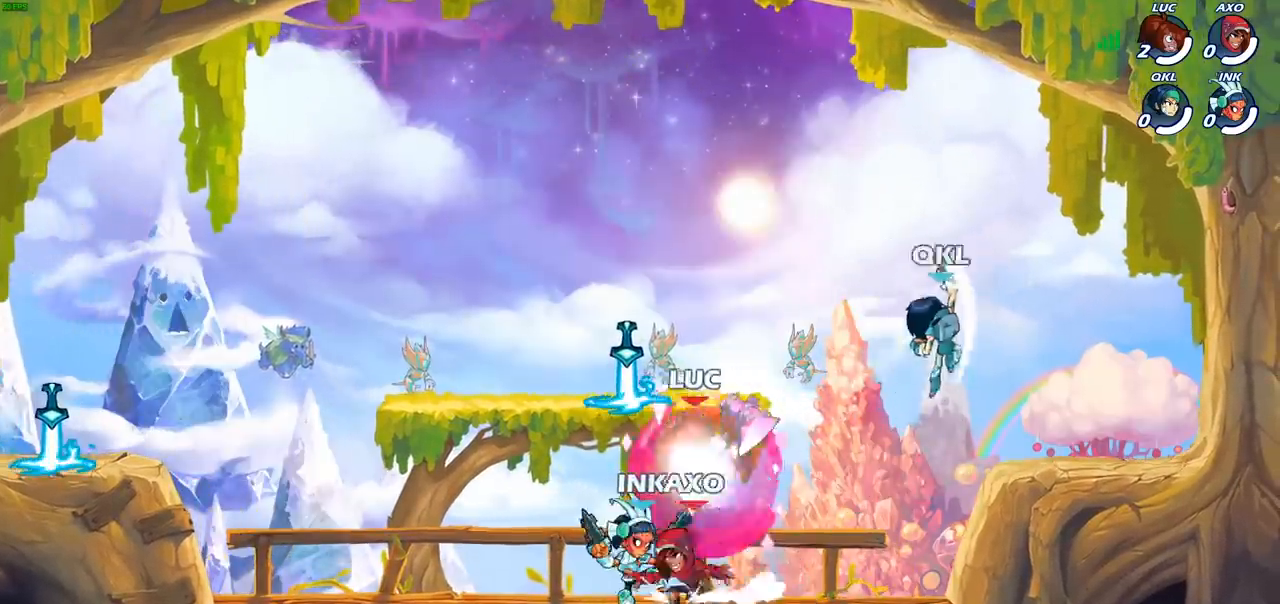
{"buttons": [], "left_stick": "up-left", "right_stick": "center", "events": [[33, "CROSS", "up"], [33, "R2", "up"], [117, "CROSS", "down"], [117, "R2", "down"], [200, "CROSS", "up"], [217, "R2", "up"], [300, "CROSS", "down"], [317, "R2", "down"], [433, "CROSS", "up"], [433, "R2", "up"]]}
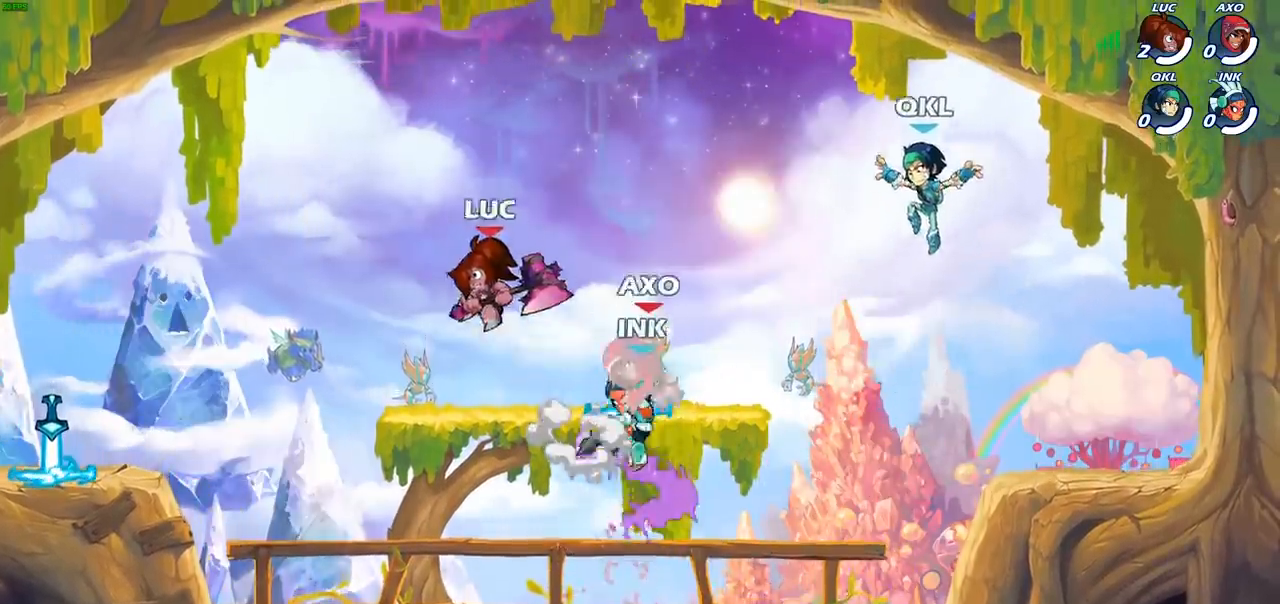
{"buttons": [], "left_stick": "down-right", "right_stick": "center", "events": [[150, "left_stick", "down-left"], [317, "left_stick", "down"], [467, "left_stick", "down-right"]]}
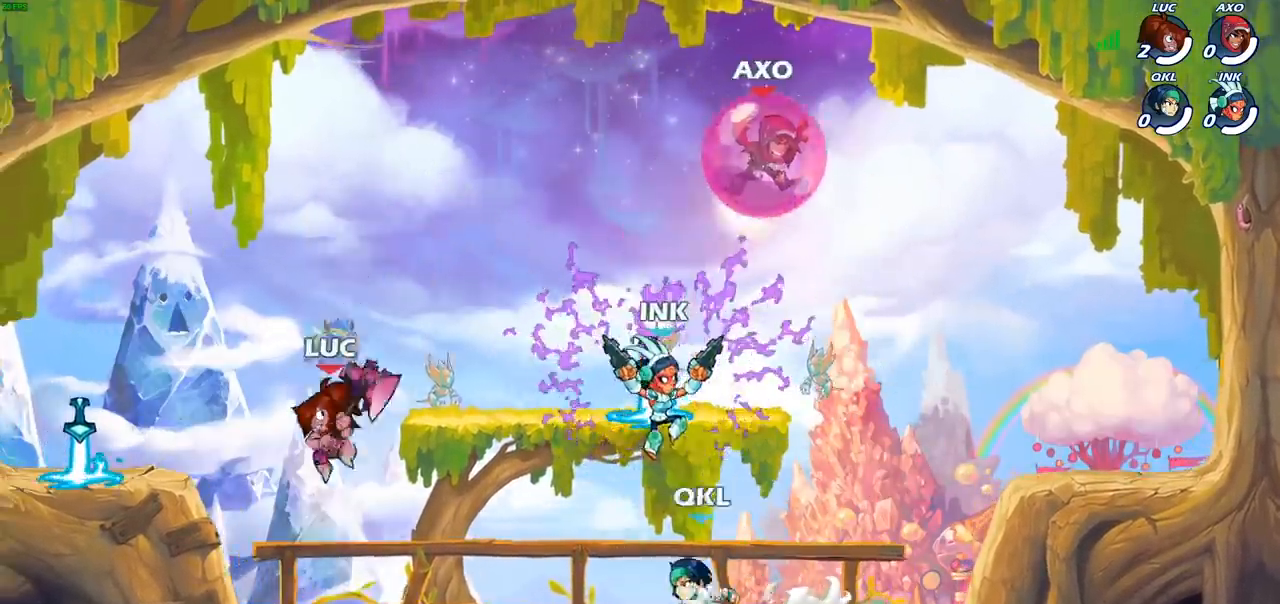
{"buttons": [], "left_stick": "center", "right_stick": "center", "events": [[167, "R2", "down"], [167, "left_stick", "down"], [217, "SQUARE", "down"], [233, "R2", "up"], [300, "SQUARE", "up"], [367, "left_stick", "center"]]}
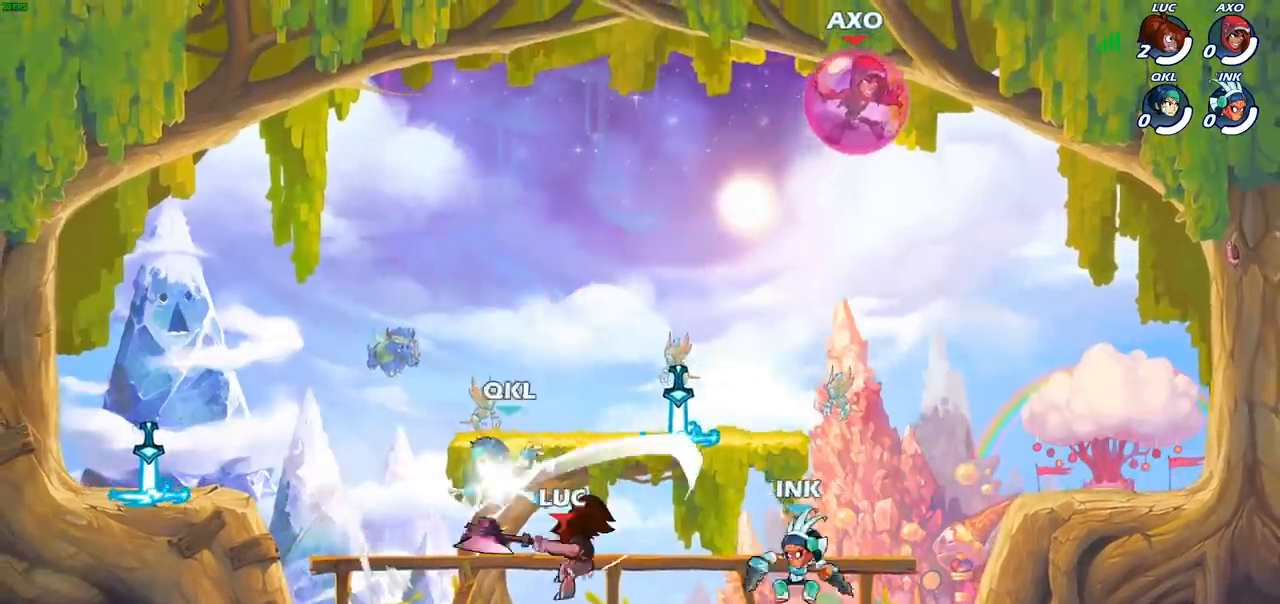
{"buttons": [], "left_stick": "up", "right_stick": "center", "events": [[250, "left_stick", "left"], [333, "CROSS", "down"], [400, "left_stick", "up"], [467, "CROSS", "up"]]}
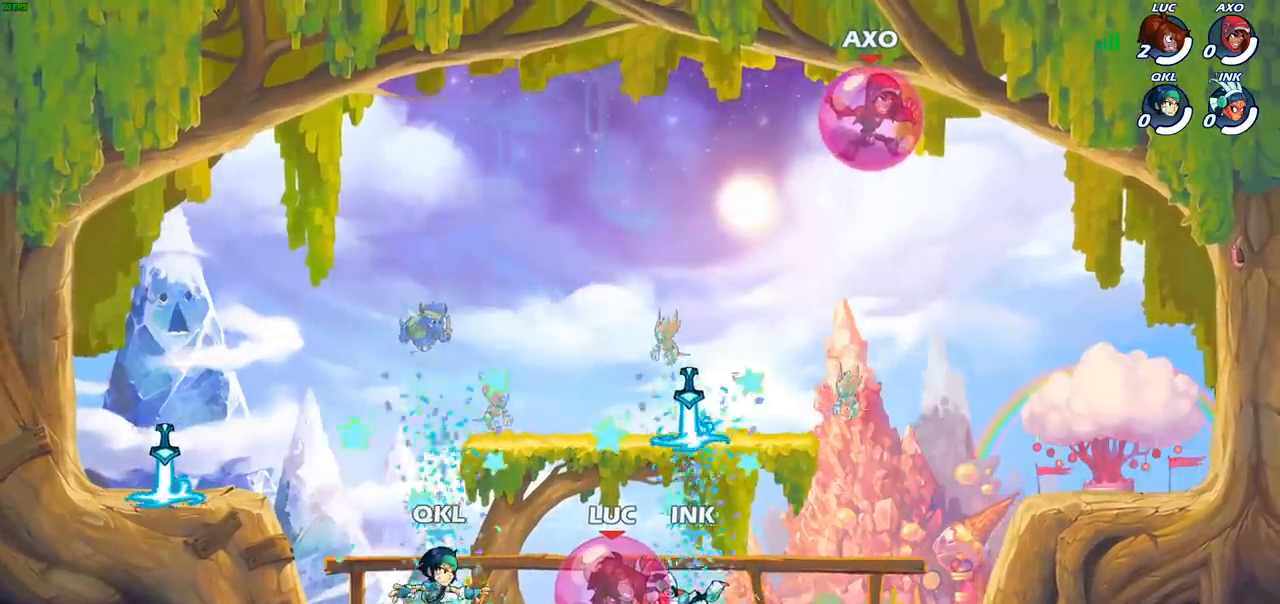
{"buttons": [], "left_stick": "center", "right_stick": "center", "events": [[33, "left_stick", "up-left"], [50, "CROSS", "down"], [150, "R2", "down"], [200, "CROSS", "up"], [283, "R2", "up"], [300, "left_stick", "center"]]}
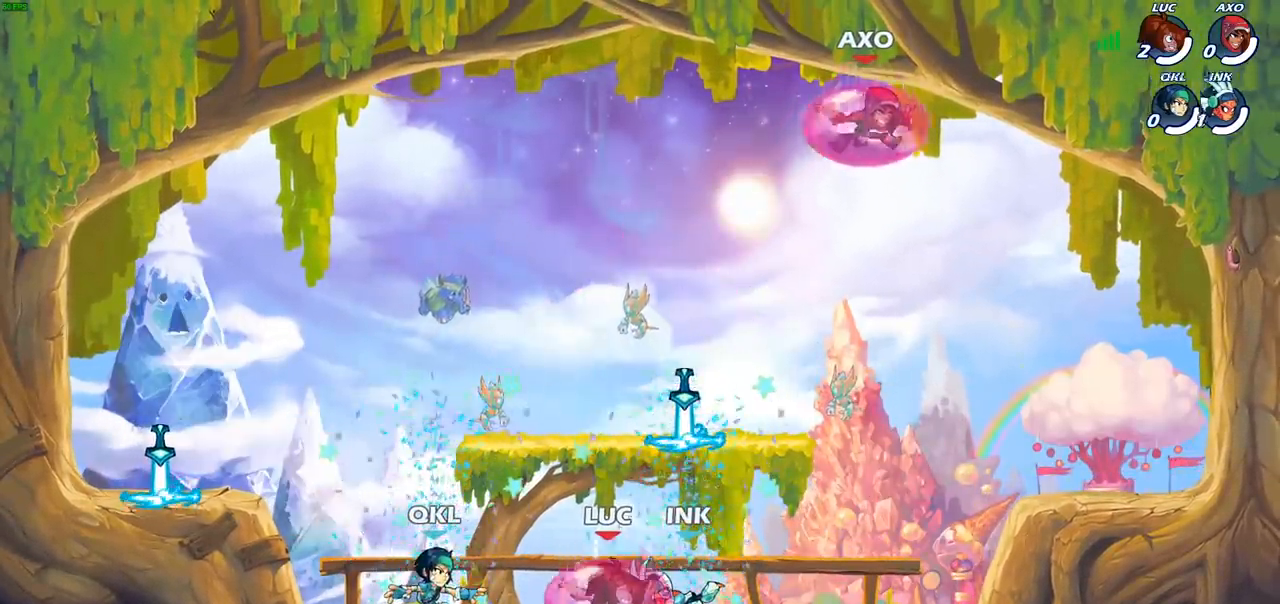
{"buttons": [], "left_stick": "center", "right_stick": "center", "events": []}
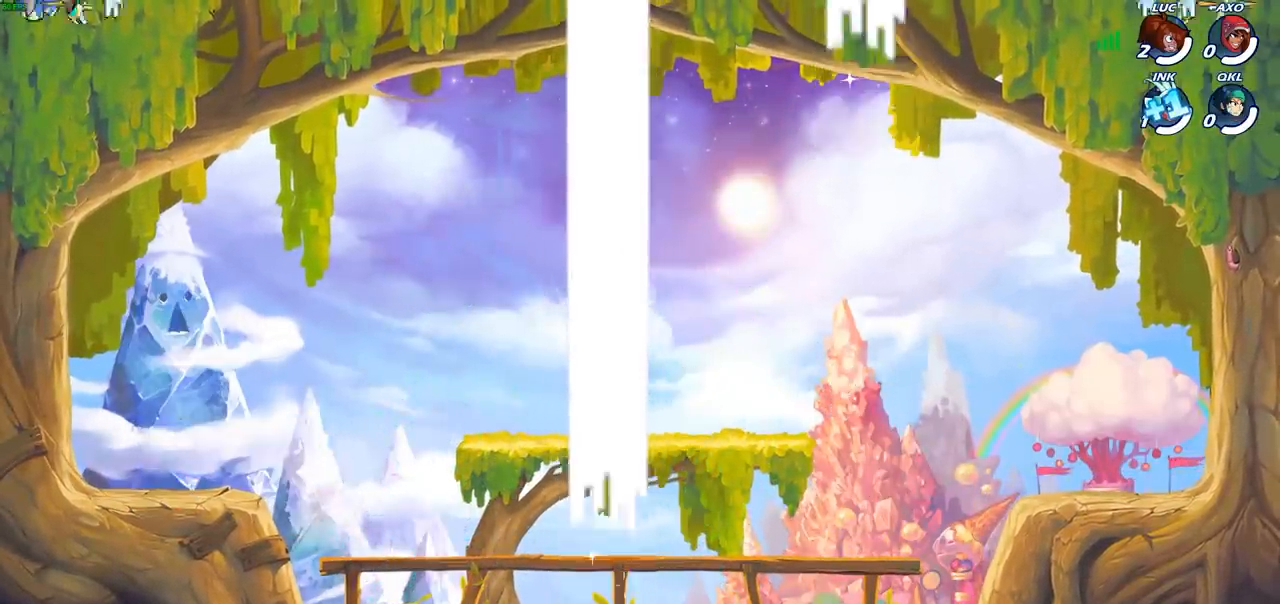
{"buttons": [], "left_stick": "center", "right_stick": "center", "events": []}
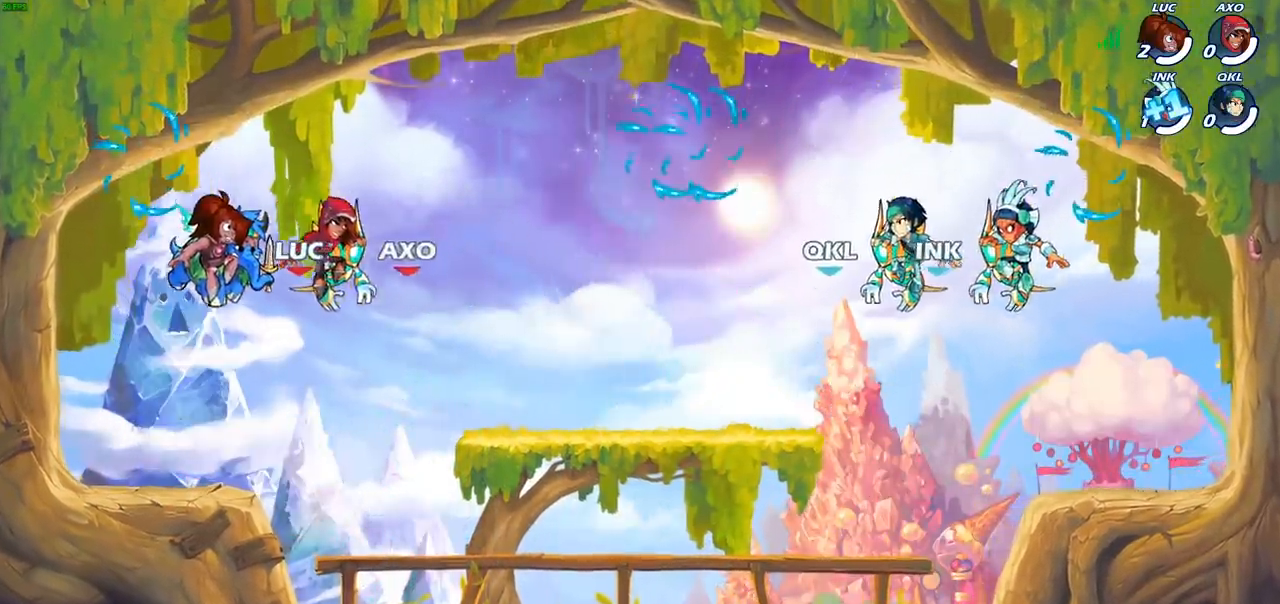
{"buttons": [], "left_stick": "center", "right_stick": "center", "events": []}
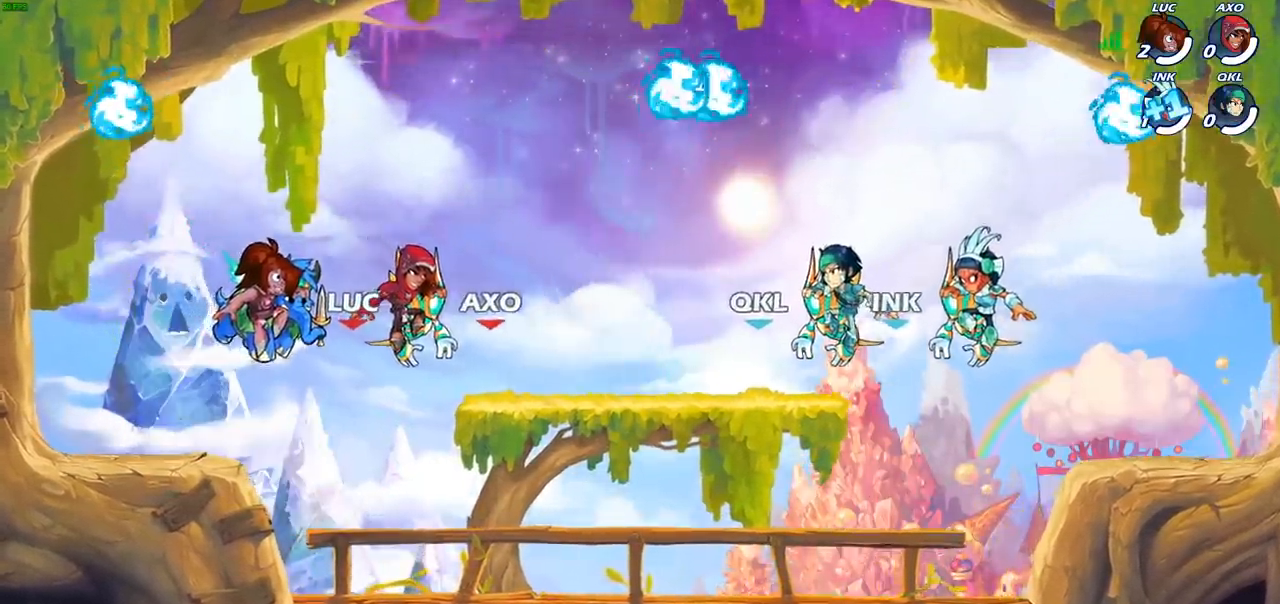
{"buttons": [], "left_stick": "center", "right_stick": "center", "events": []}
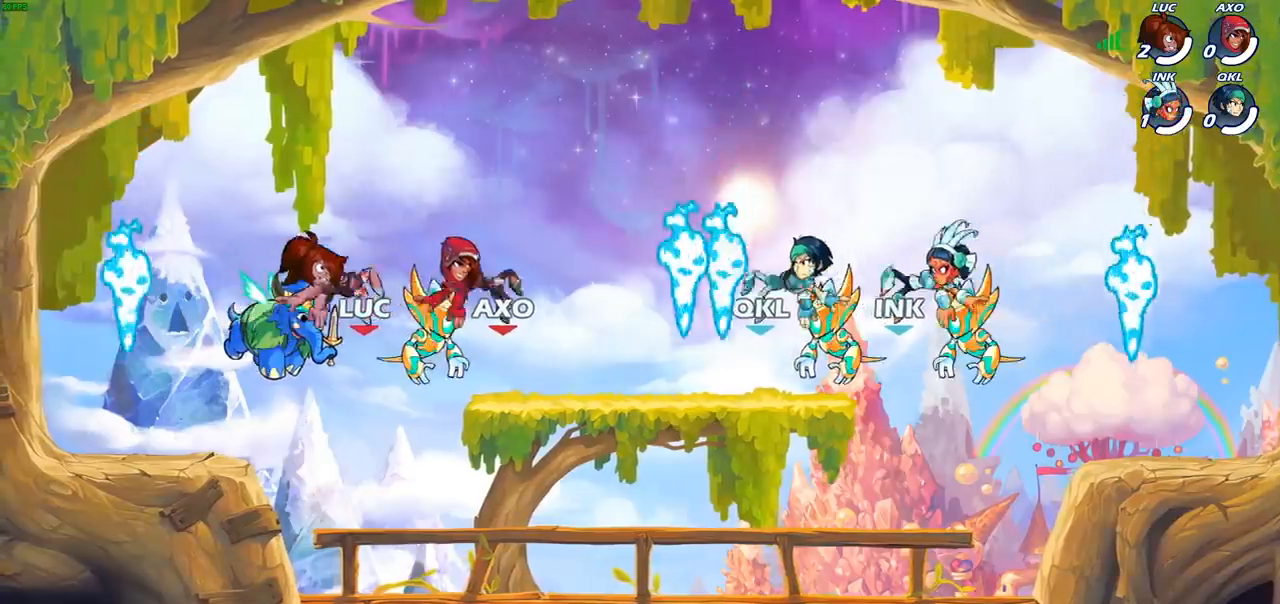
{"buttons": [], "left_stick": "center", "right_stick": "center", "events": []}
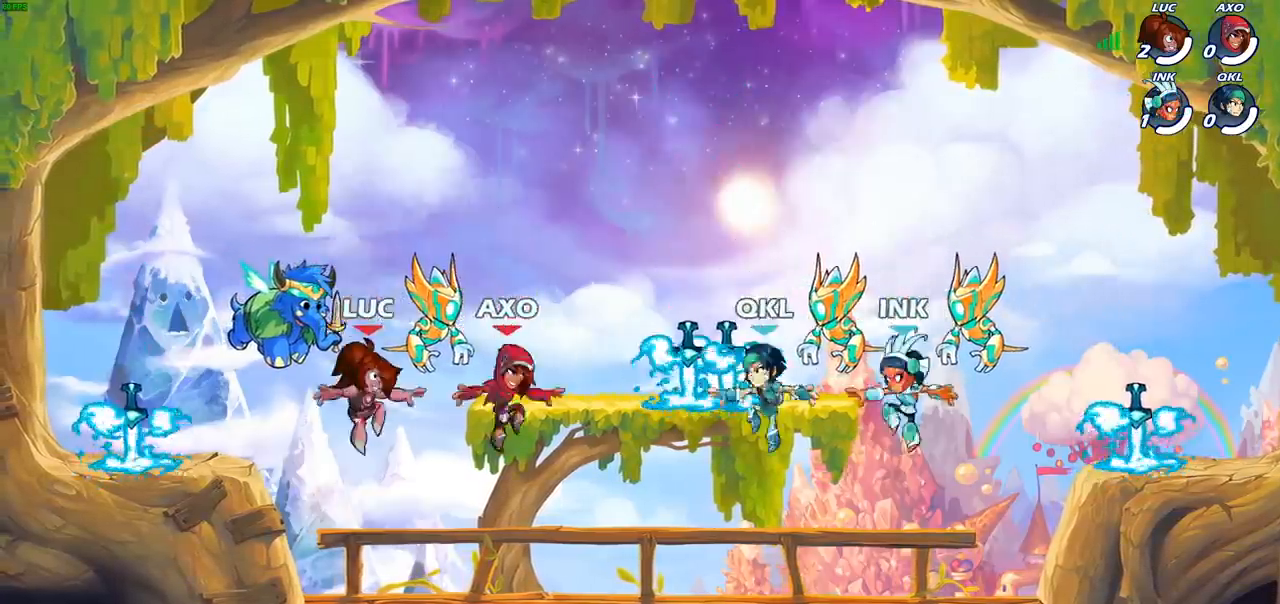
{"buttons": ["CROSS"], "left_stick": "left", "right_stick": "center", "events": [[183, "left_stick", "left"], [400, "CROSS", "down"]]}
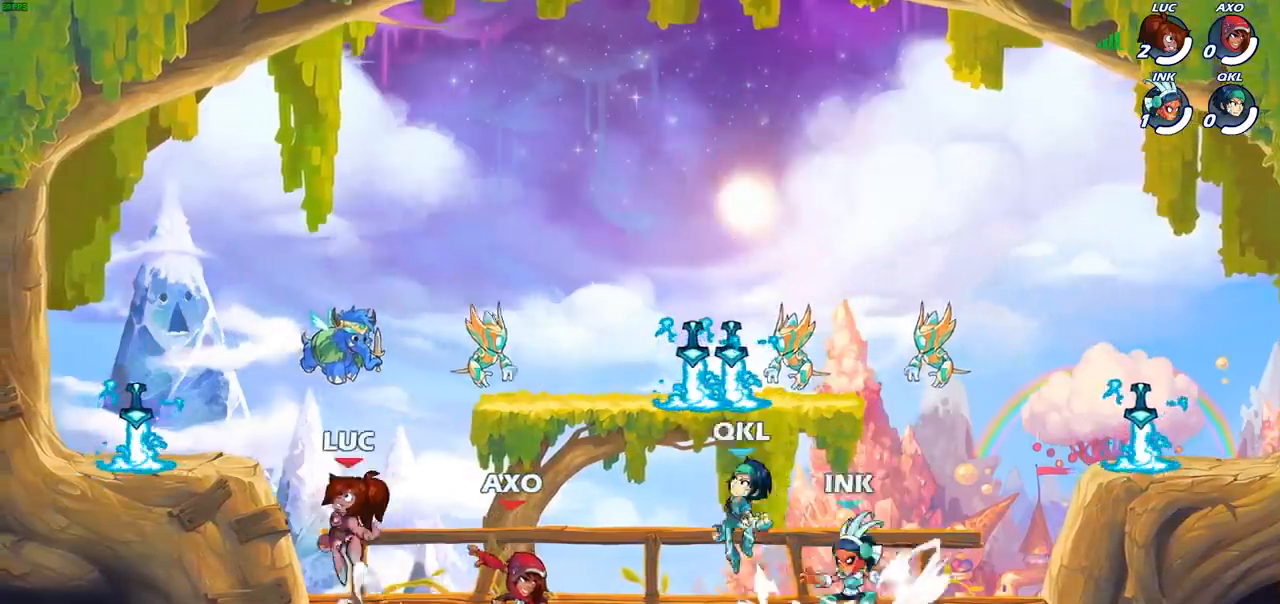
{"buttons": [], "left_stick": "right", "right_stick": "center", "events": [[100, "CROSS", "up"], [283, "left_stick", "down-left"], [367, "R1", "down"], [400, "left_stick", "down-right"], [450, "R1", "up"], [450, "left_stick", "right"]]}
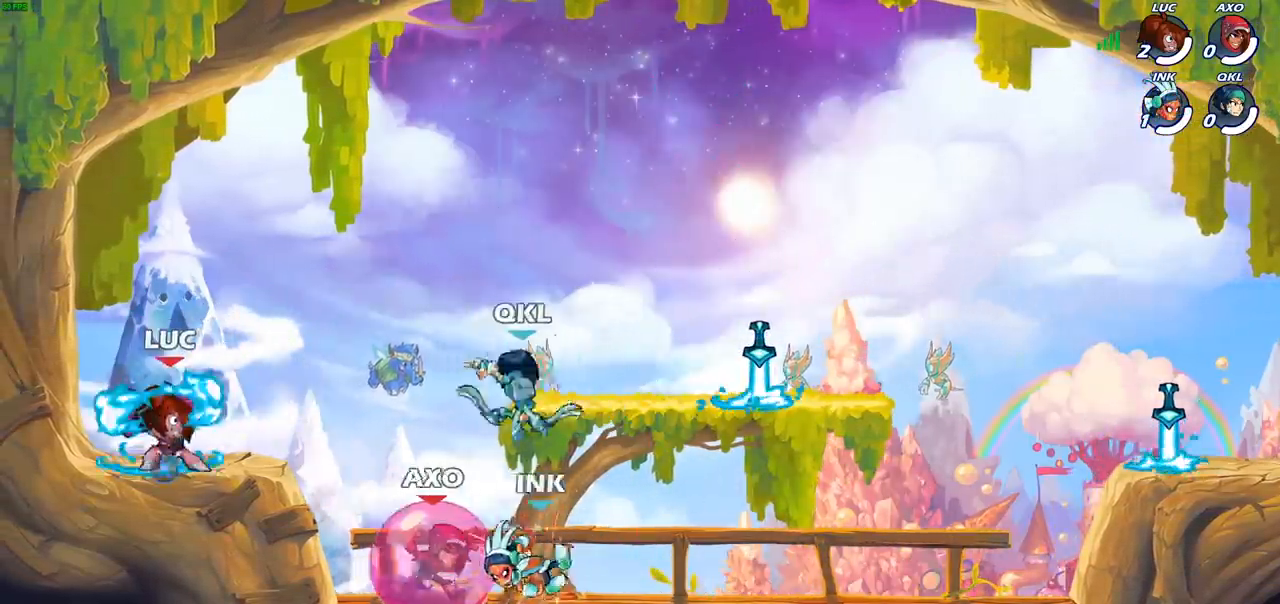
{"buttons": [], "left_stick": "center", "right_stick": "center", "events": [[67, "left_stick", "center"], [183, "left_stick", "right"], [283, "SQUARE", "down"], [350, "left_stick", "center"], [367, "SQUARE", "up"]]}
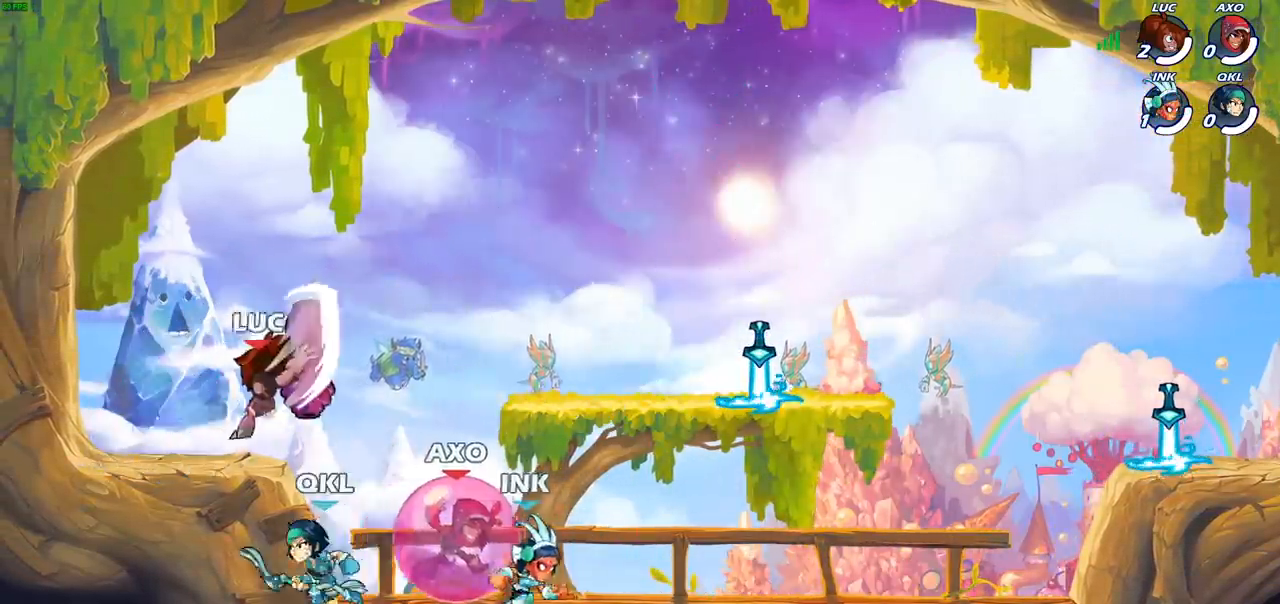
{"buttons": ["R2"], "left_stick": "up-right", "right_stick": "center", "events": [[300, "left_stick", "up-right"], [333, "CROSS", "down"], [400, "R2", "down"], [483, "CROSS", "up"]]}
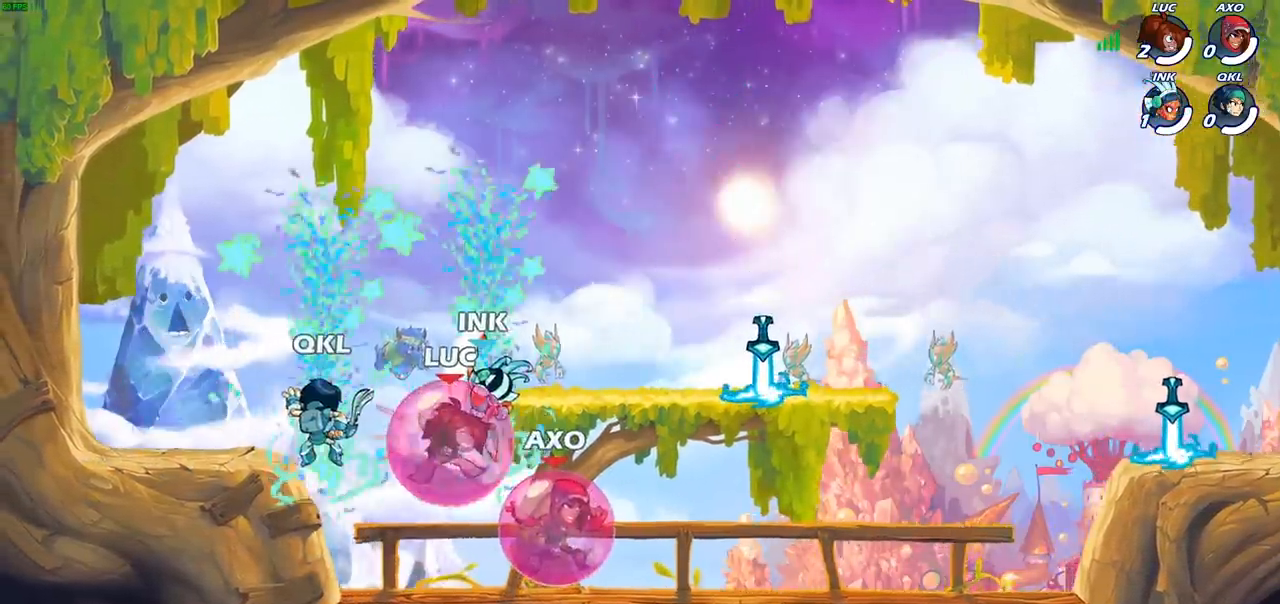
{"buttons": [], "left_stick": "center", "right_stick": "center", "events": [[83, "R2", "up"], [200, "left_stick", "center"]]}
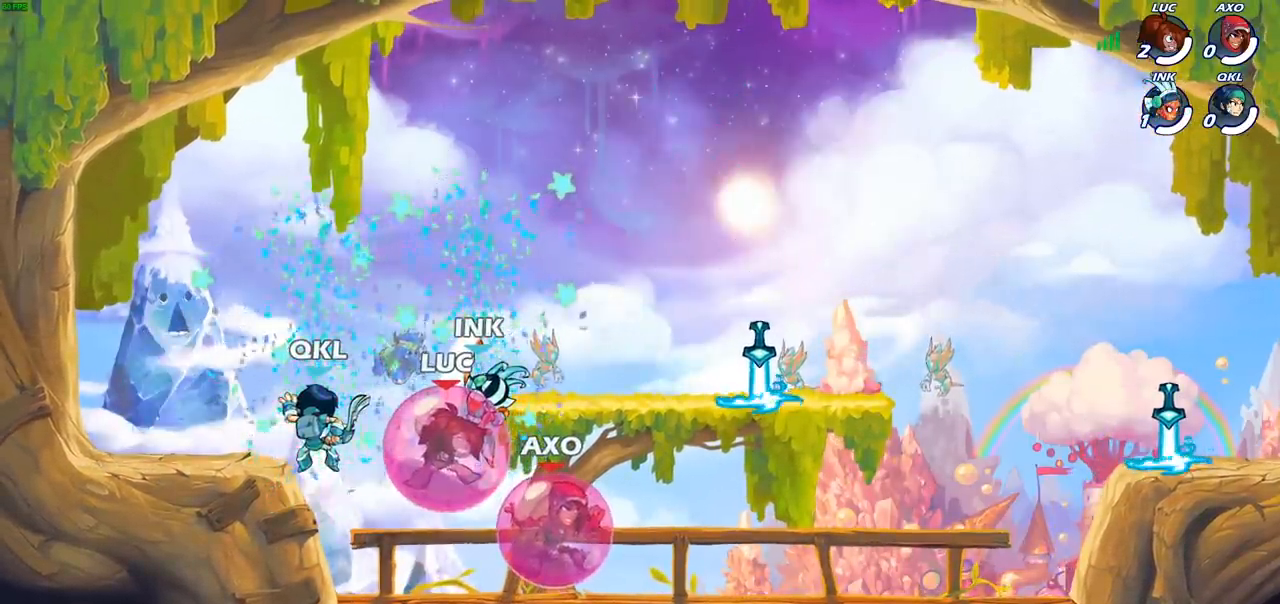
{"buttons": [], "left_stick": "center", "right_stick": "center", "events": []}
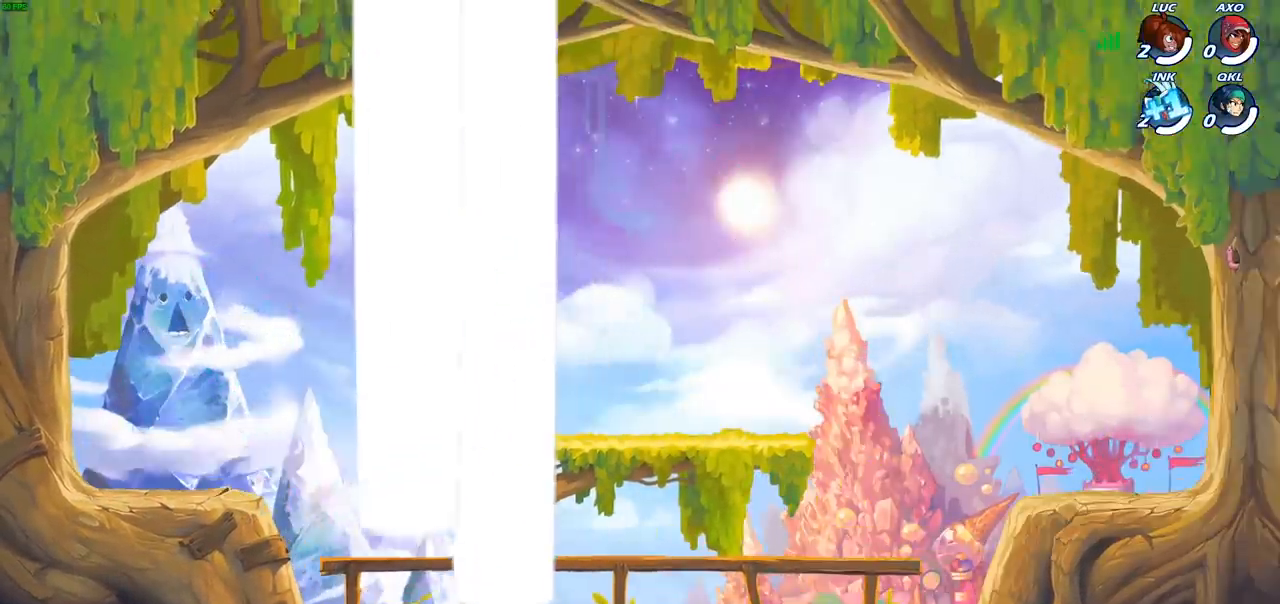
{"buttons": [], "left_stick": "center", "right_stick": "center", "events": []}
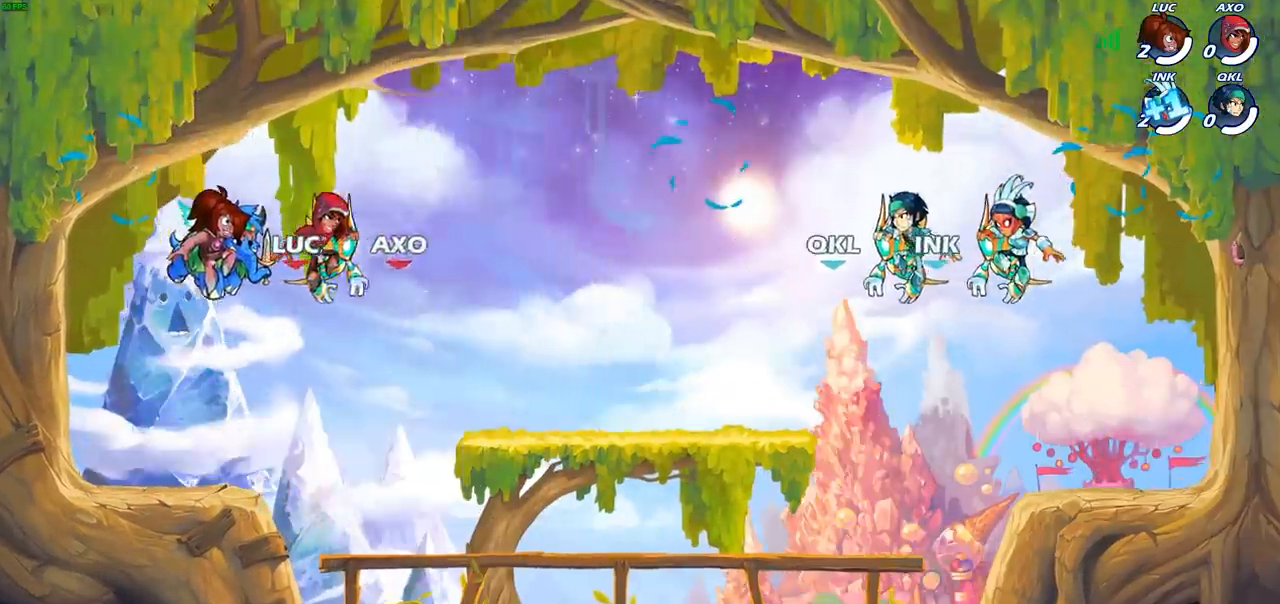
{"buttons": [], "left_stick": "center", "right_stick": "center", "events": []}